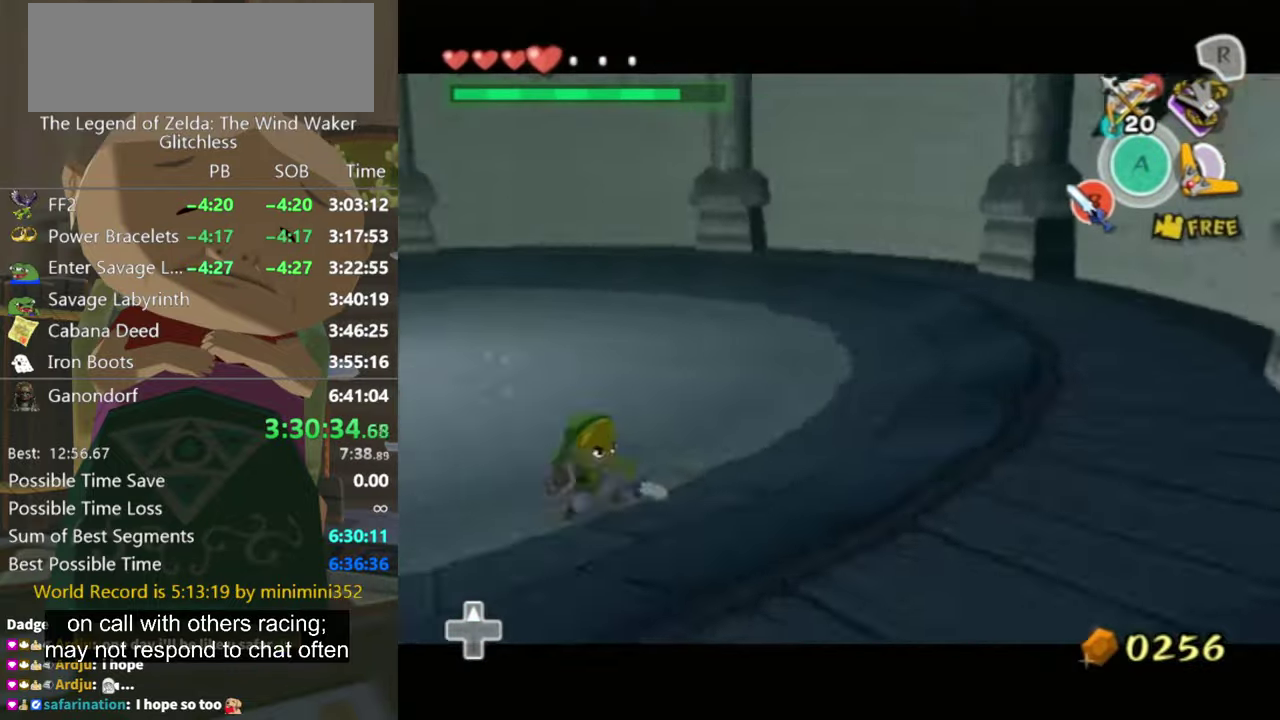
Gameplay with a controller (Nintendo layout); each line is a JSON object with the inputs held at the frame after it. "events" lists button and stick changes between this image and that frame as [ms after this image, input, new state], when the widget could be followed in between. Not read: L3 R3.
{"buttons": ["A"], "left_stick": "up", "right_stick": "center", "events": [[67, "left_stick", "up-left"], [200, "left_stick", "up"], [267, "right_stick", "center"], [500, "A", "down"]]}
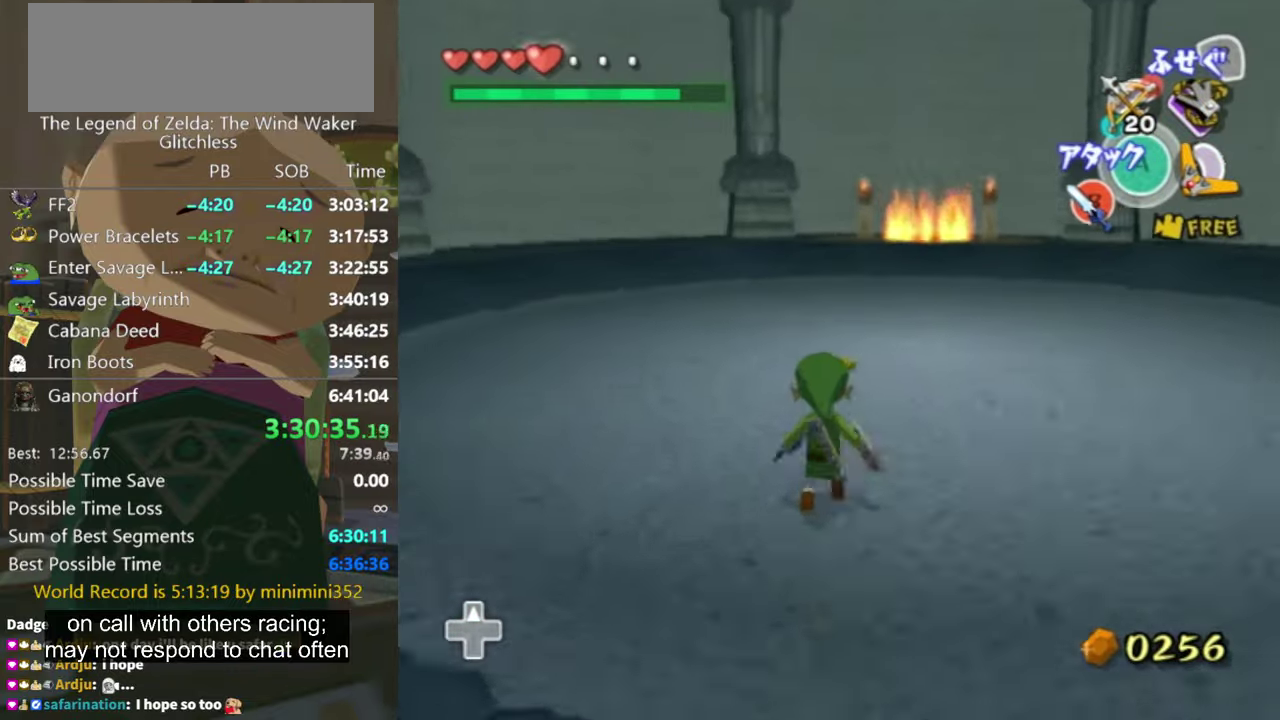
{"buttons": [], "left_stick": "up", "right_stick": "center", "events": [[100, "A", "up"]]}
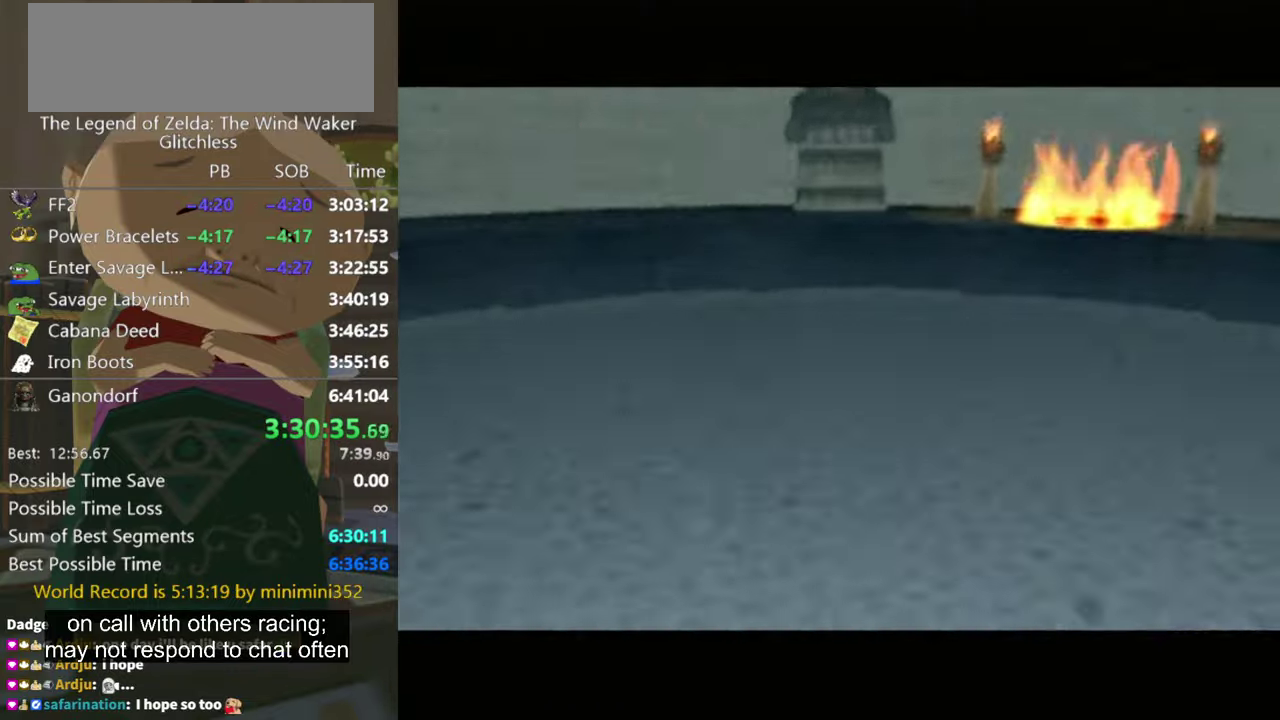
{"buttons": [], "left_stick": "up-right", "right_stick": "center", "events": [[100, "A", "down"], [167, "A", "up"], [234, "left_stick", "up-right"], [300, "left_stick", "center"], [500, "left_stick", "up-right"]]}
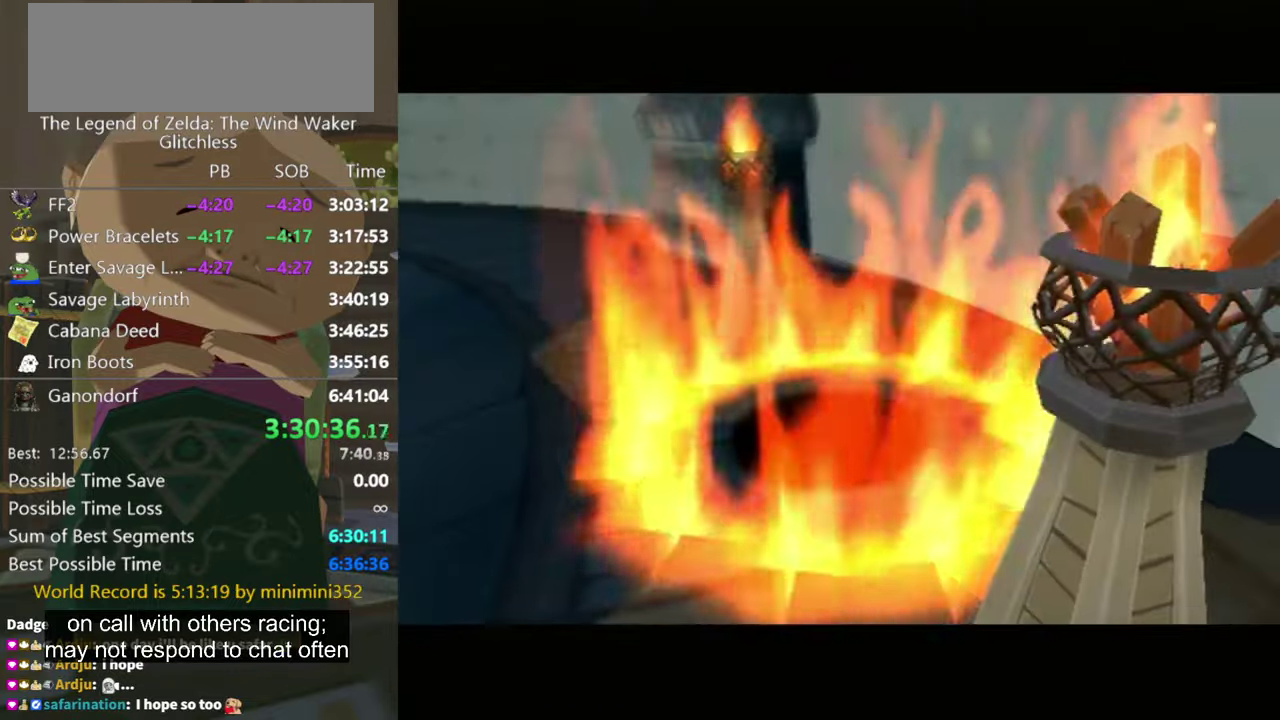
{"buttons": [], "left_stick": "up-right", "right_stick": "center", "events": []}
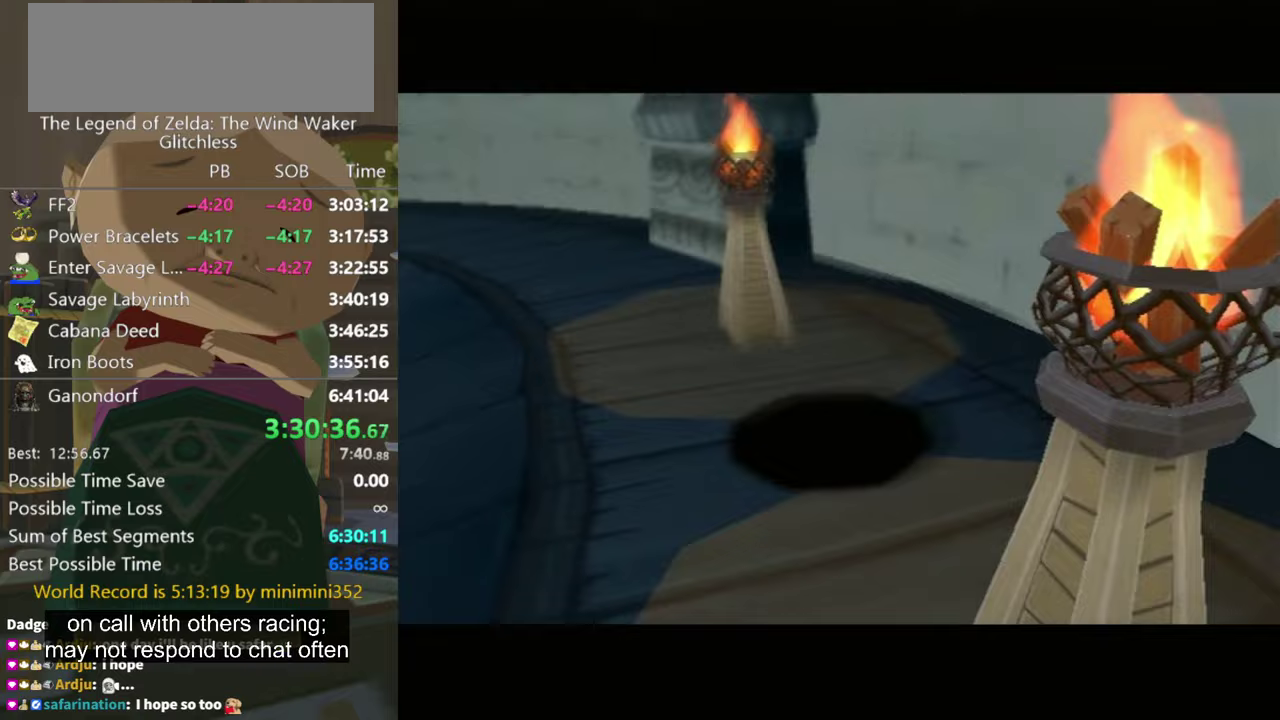
{"buttons": [], "left_stick": "right", "right_stick": "center", "events": [[133, "left_stick", "right"]]}
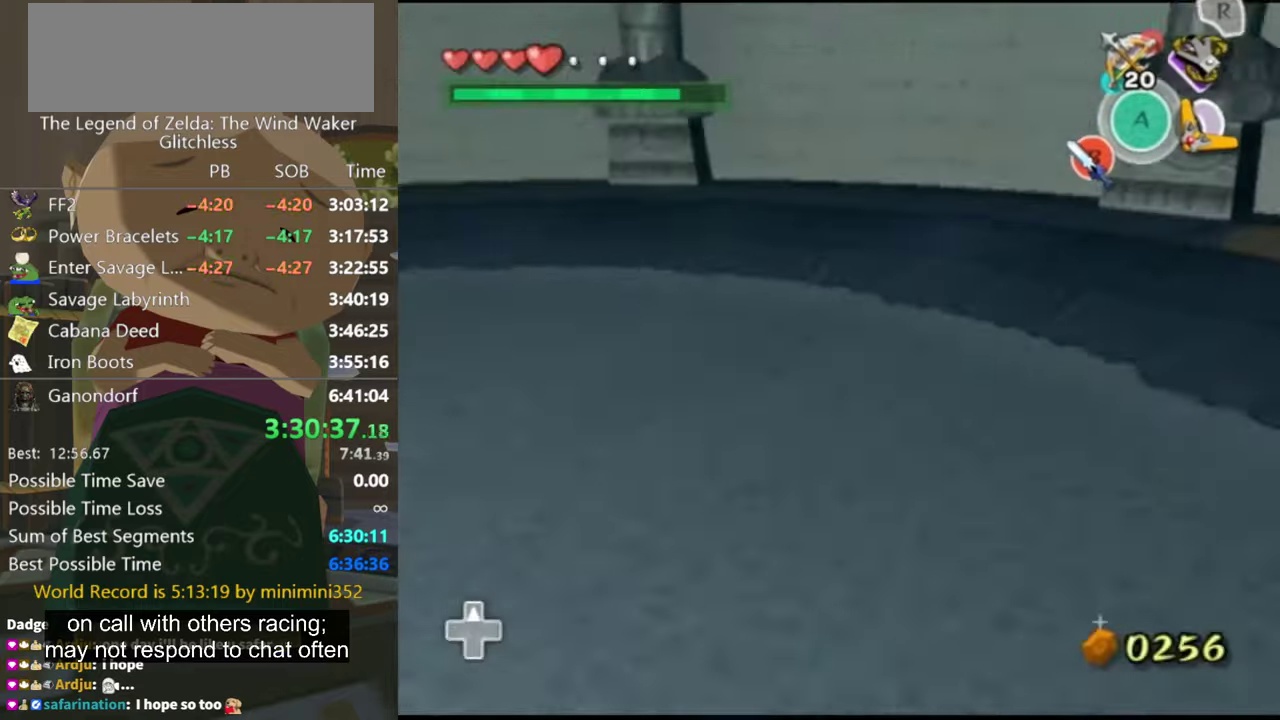
{"buttons": [], "left_stick": "up", "right_stick": "center", "events": [[67, "A", "down"], [133, "A", "up"], [233, "L1", "down"], [267, "left_stick", "center"], [433, "left_stick", "up"], [467, "L1", "up"]]}
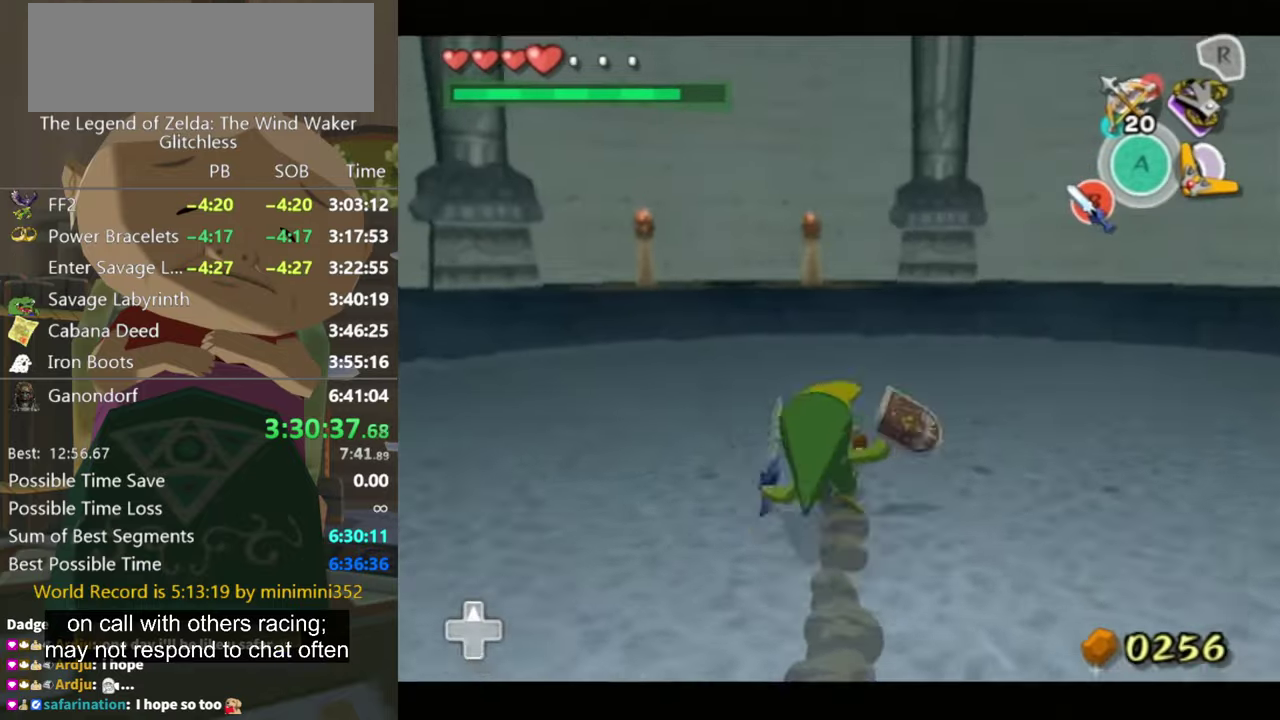
{"buttons": [], "left_stick": "up", "right_stick": "center", "events": [[233, "A", "down"], [300, "A", "up"], [300, "left_stick", "up-left"], [367, "left_stick", "up"]]}
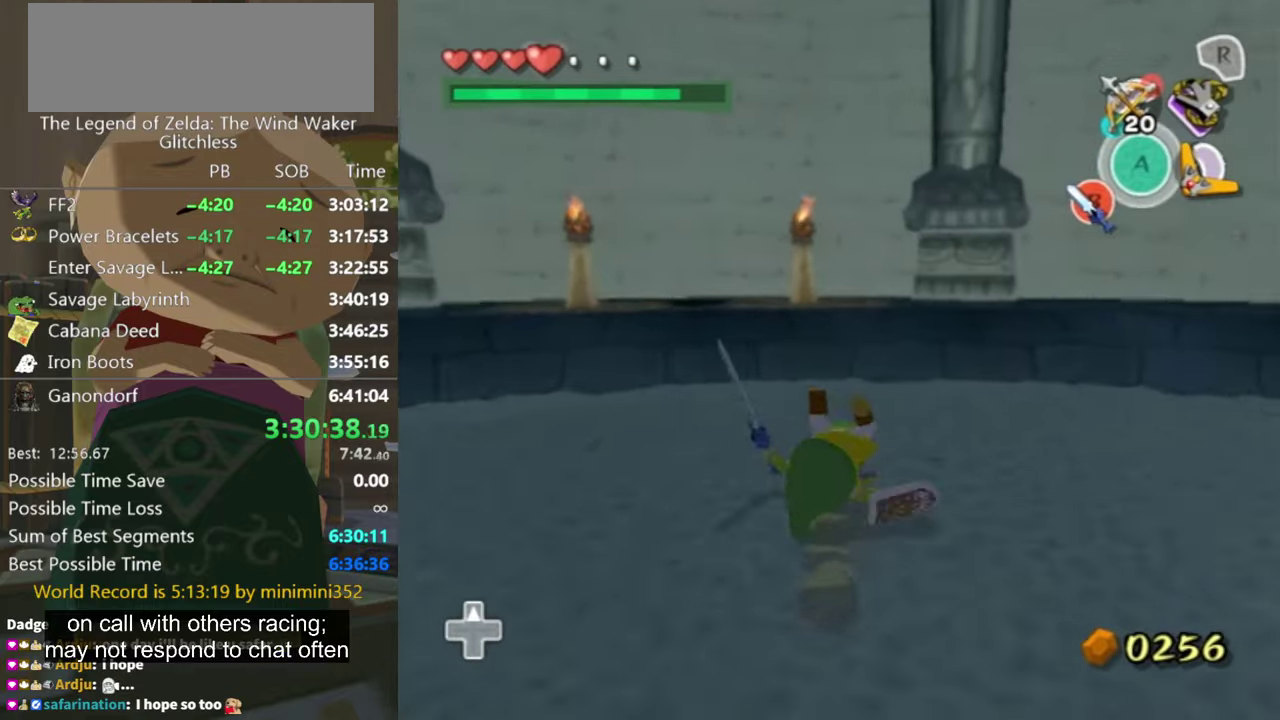
{"buttons": ["L1"], "left_stick": "up", "right_stick": "center", "events": [[167, "left_stick", "up-left"], [267, "A", "down"], [333, "A", "up"], [467, "L1", "down"], [467, "left_stick", "up"]]}
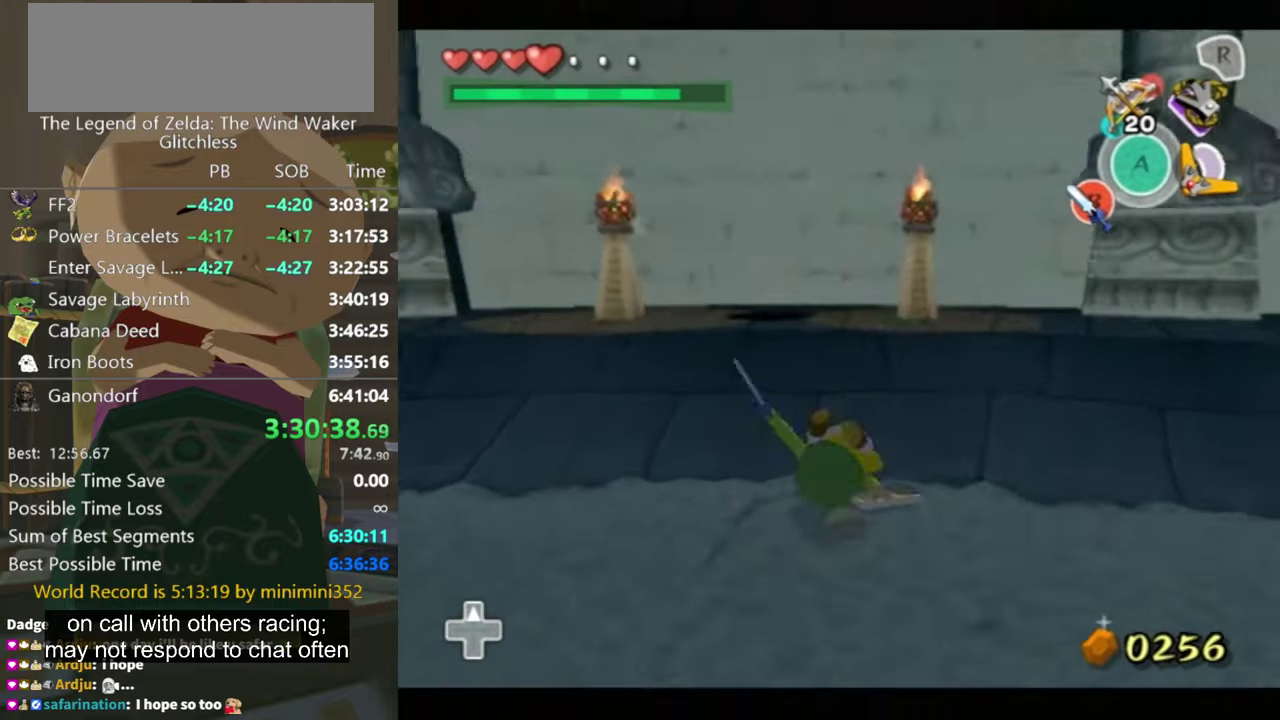
{"buttons": [], "left_stick": "up", "right_stick": "center", "events": [[133, "L1", "up"]]}
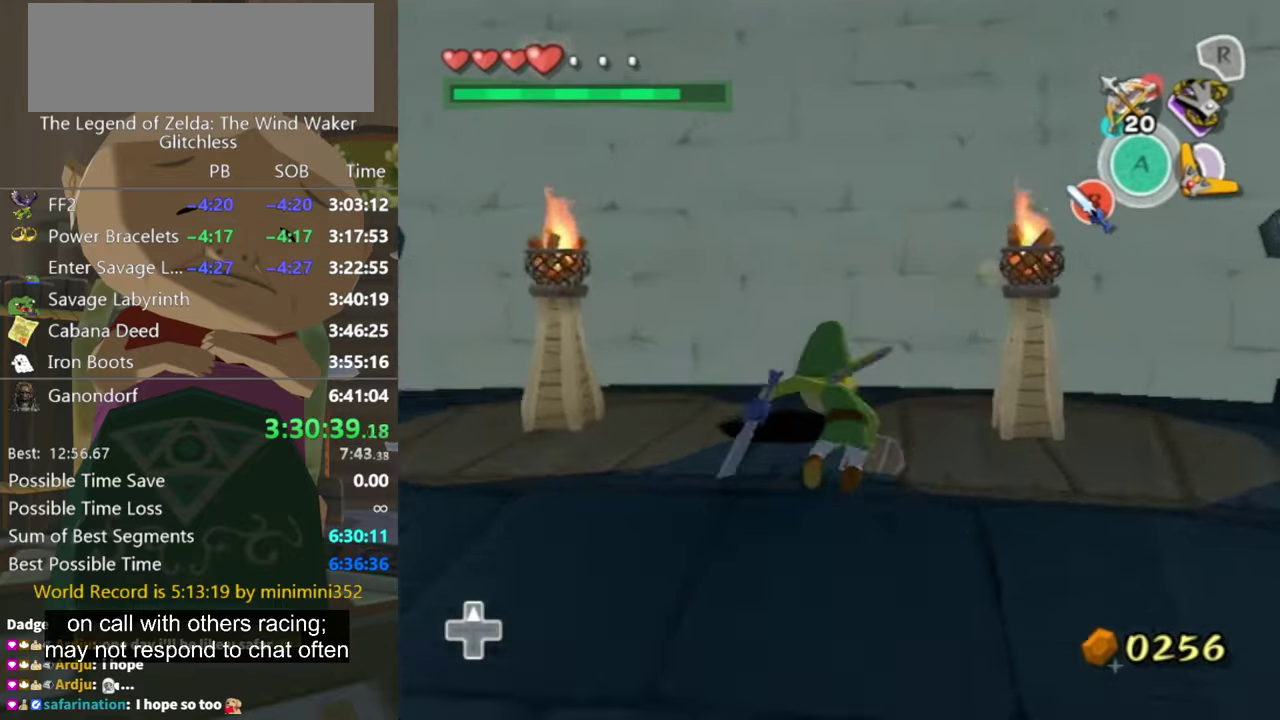
{"buttons": [], "left_stick": "center", "right_stick": "center", "events": [[200, "L1", "down"], [433, "L1", "up"], [467, "left_stick", "center"]]}
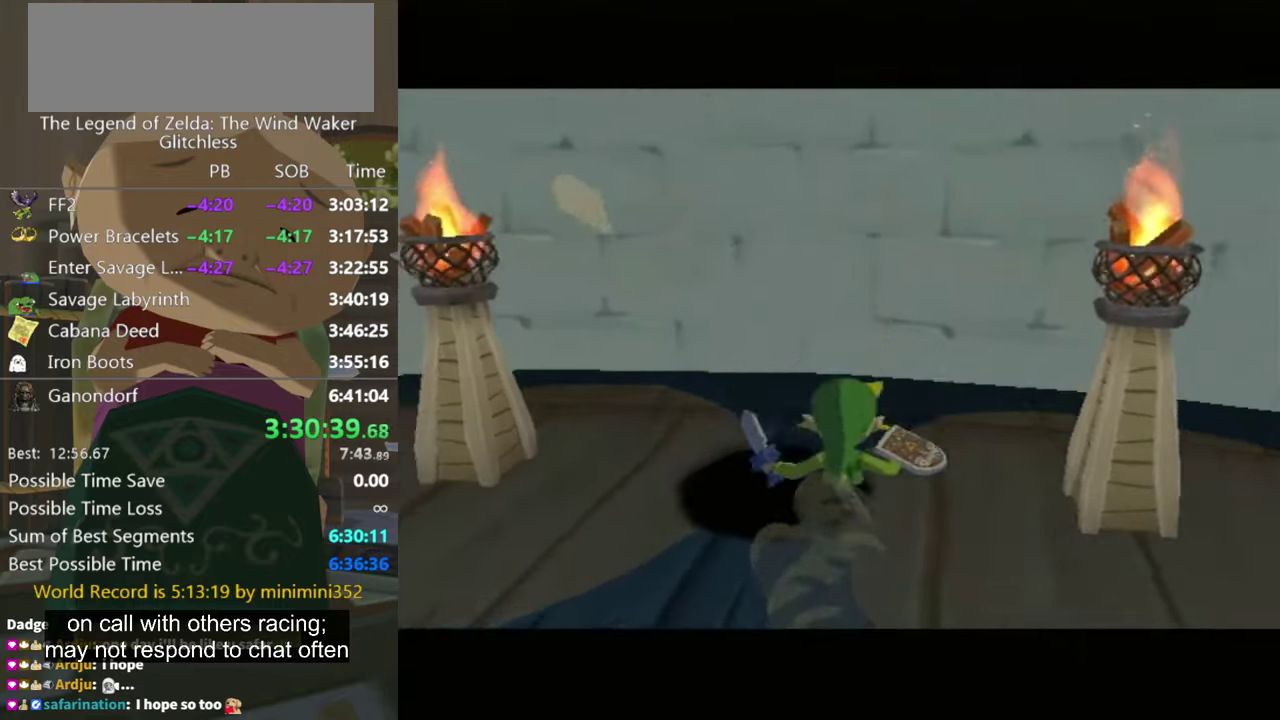
{"buttons": [], "left_stick": "center", "right_stick": "center", "events": []}
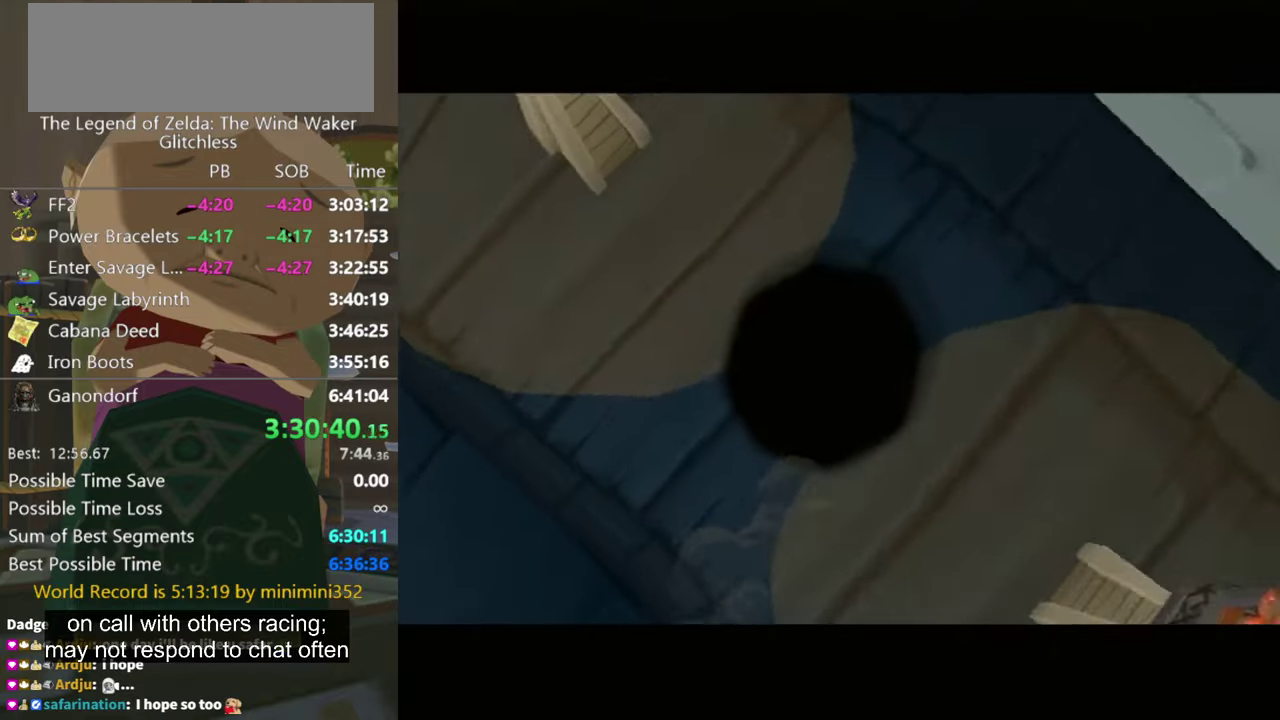
{"buttons": [], "left_stick": "center", "right_stick": "center", "events": []}
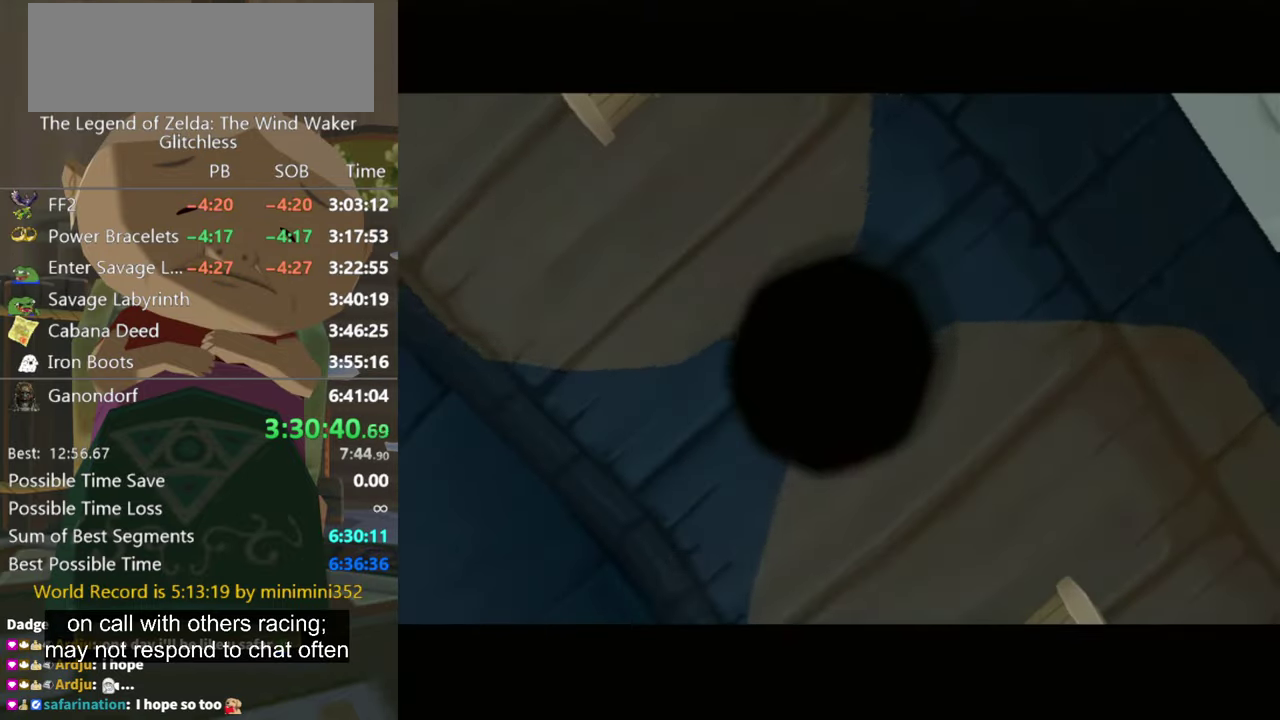
{"buttons": [], "left_stick": "center", "right_stick": "center", "events": []}
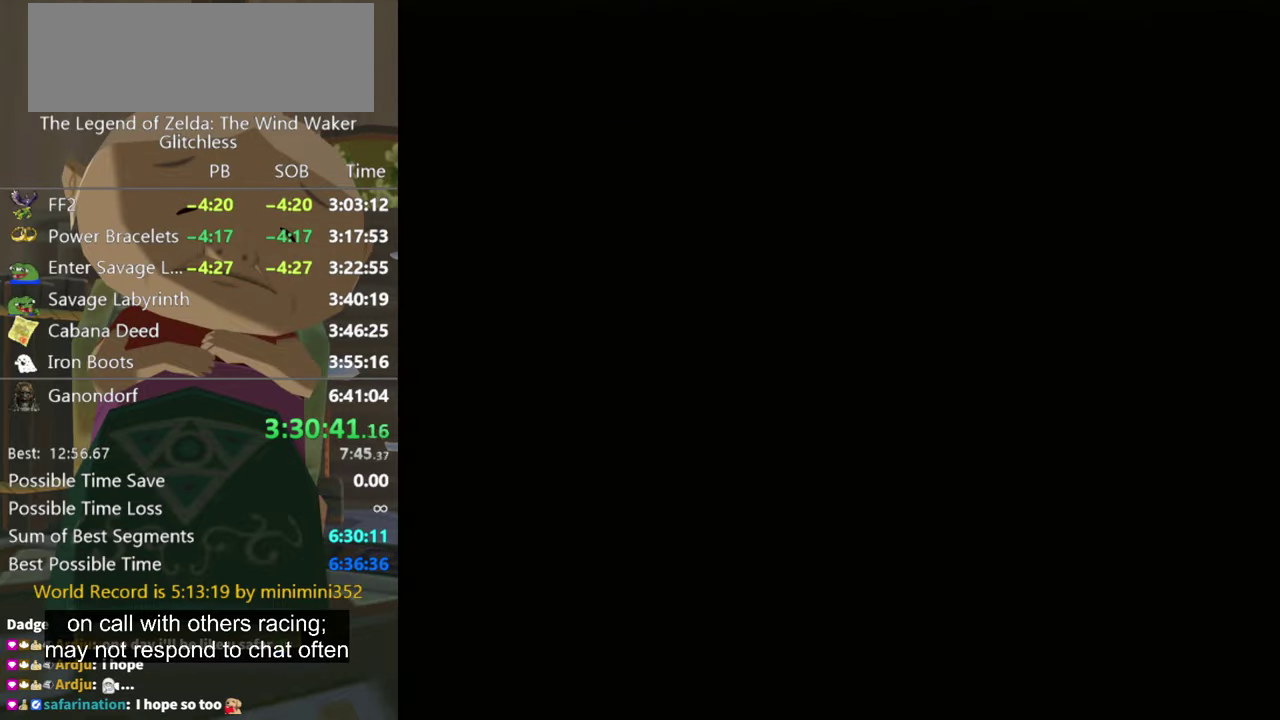
{"buttons": [], "left_stick": "center", "right_stick": "center", "events": []}
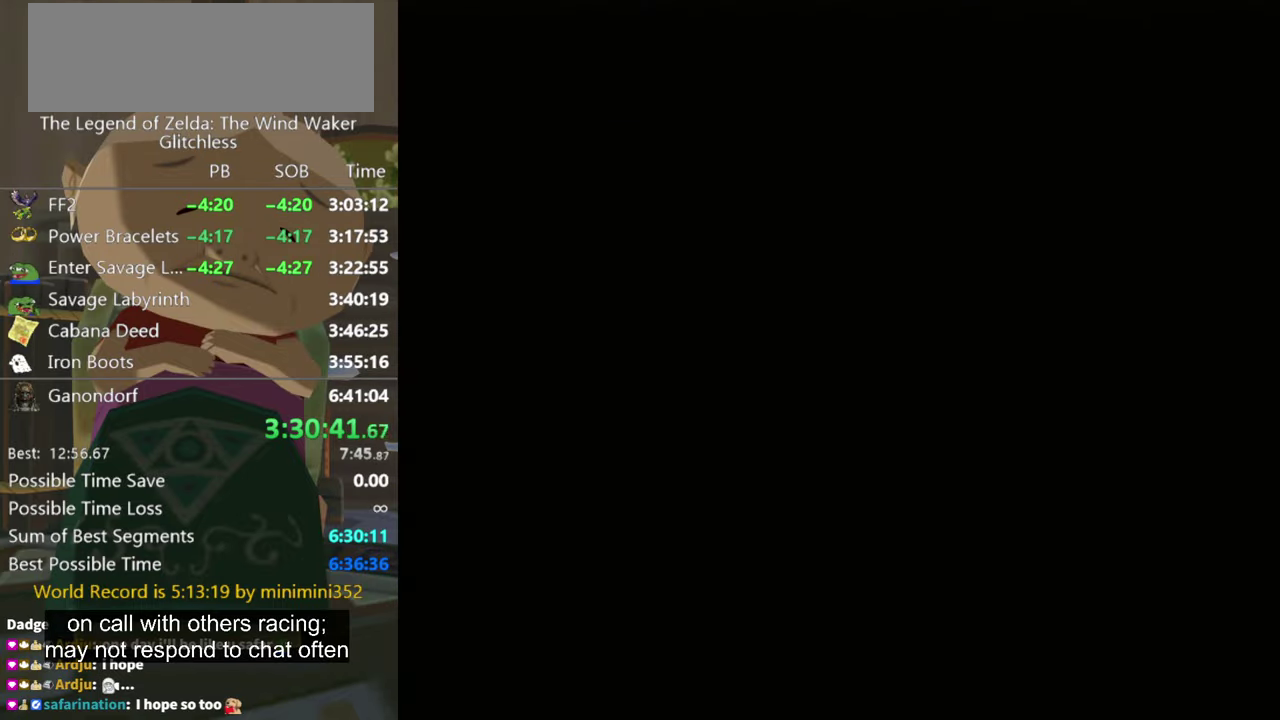
{"buttons": [], "left_stick": "center", "right_stick": "center", "events": []}
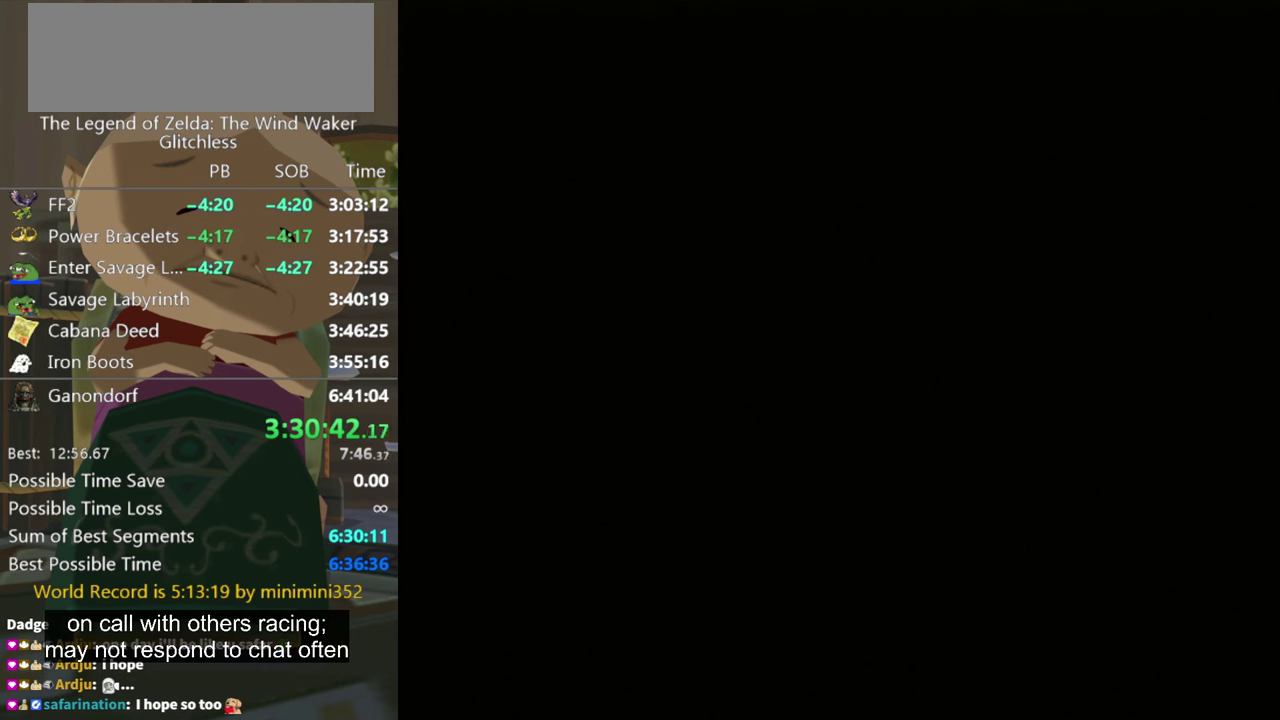
{"buttons": [], "left_stick": "center", "right_stick": "center", "events": []}
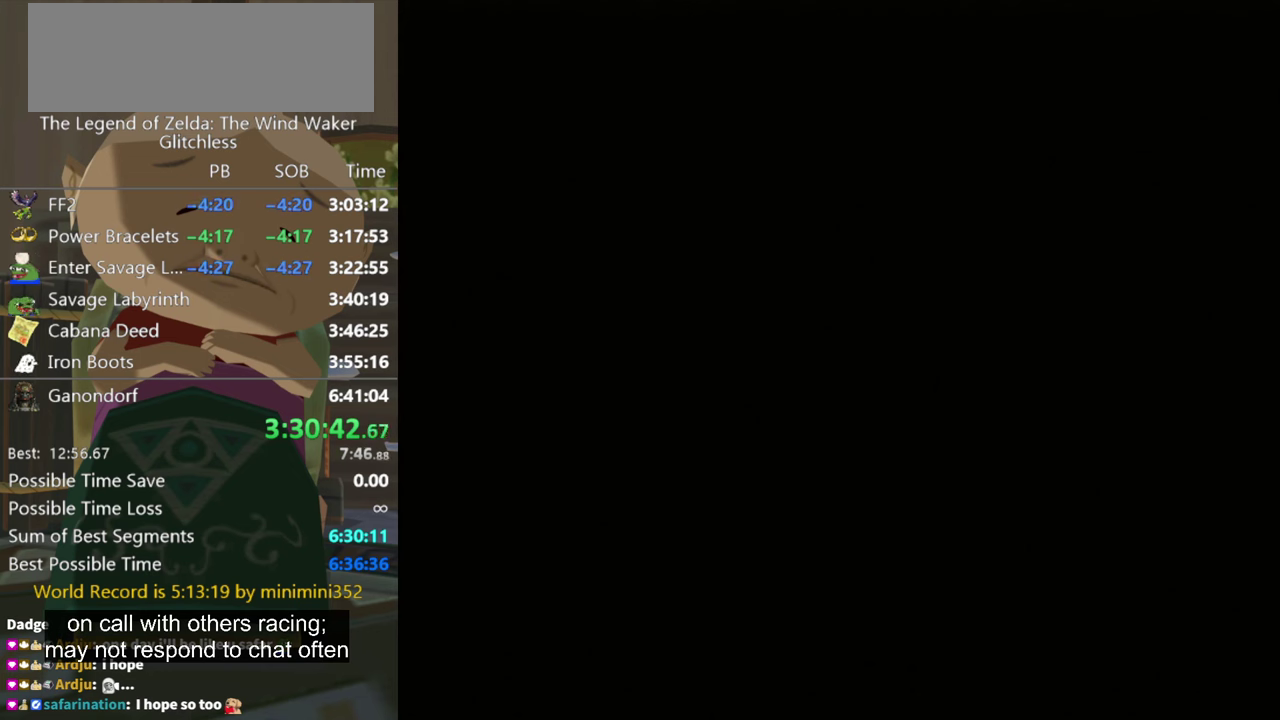
{"buttons": [], "left_stick": "up", "right_stick": "center"}
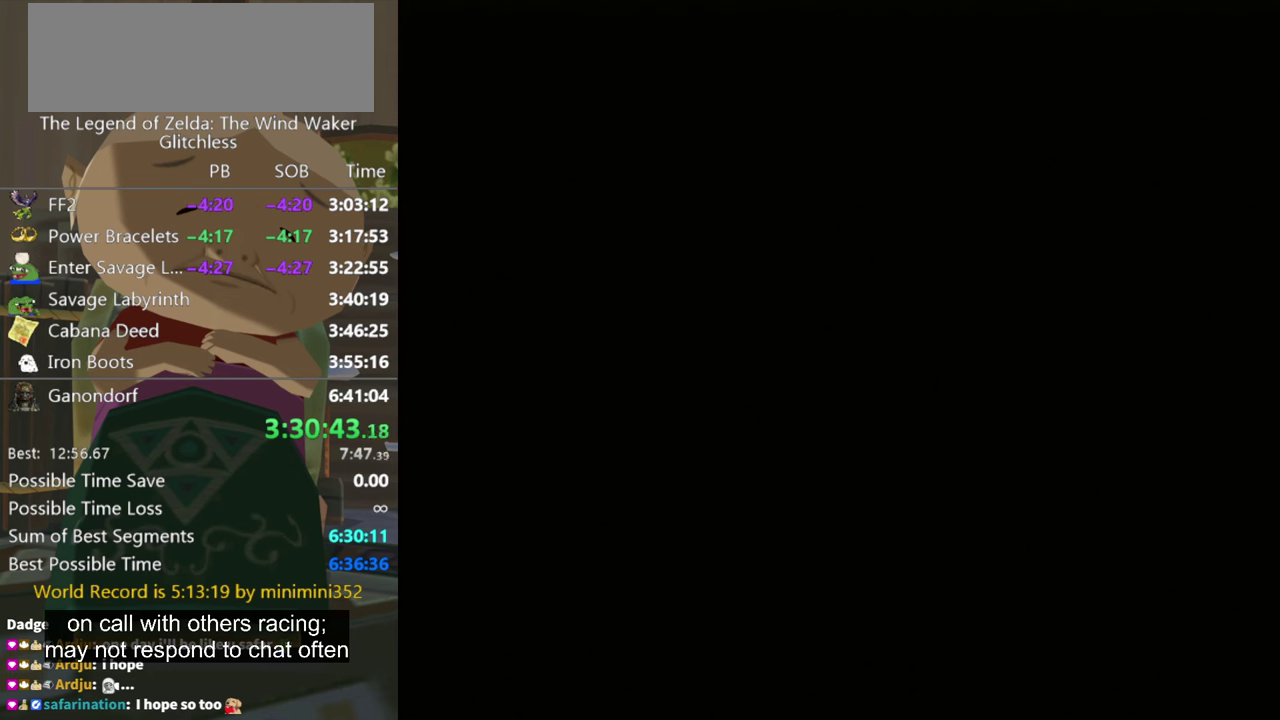
{"buttons": [], "left_stick": "up", "right_stick": "center"}
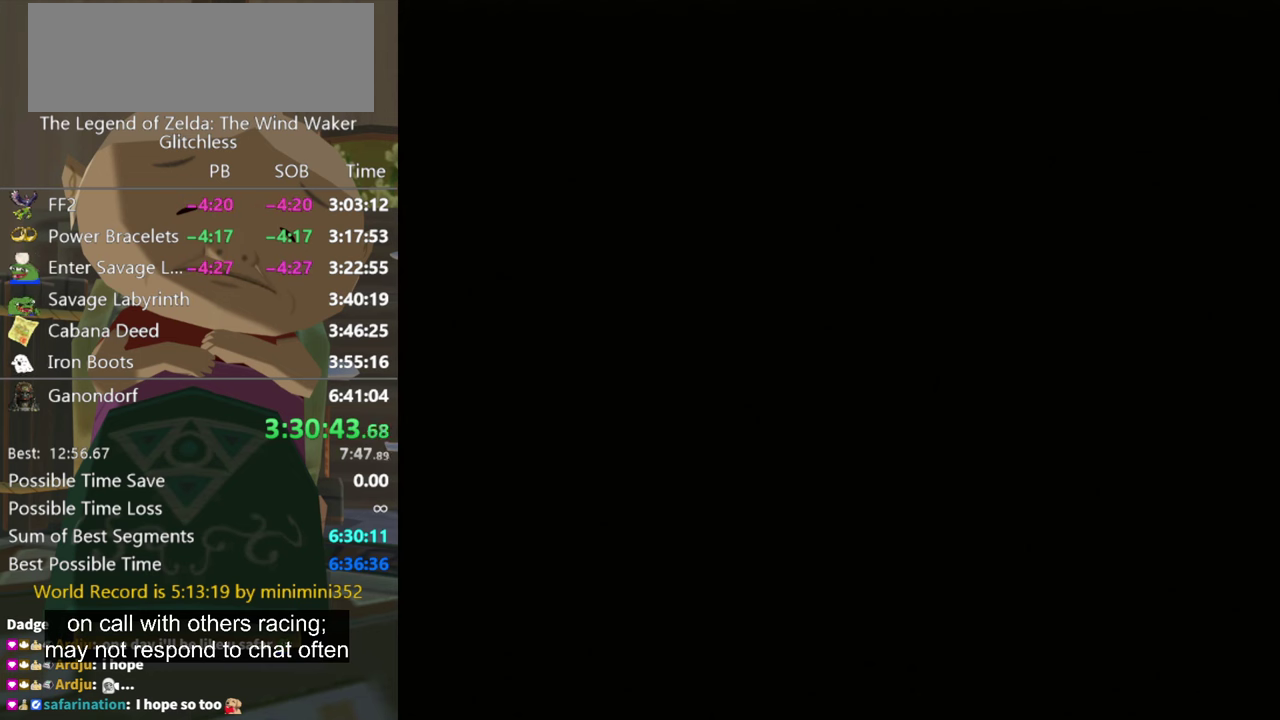
{"buttons": [], "left_stick": "up", "right_stick": "center", "events": [[300, "left_stick", "center"], [500, "left_stick", "up"]]}
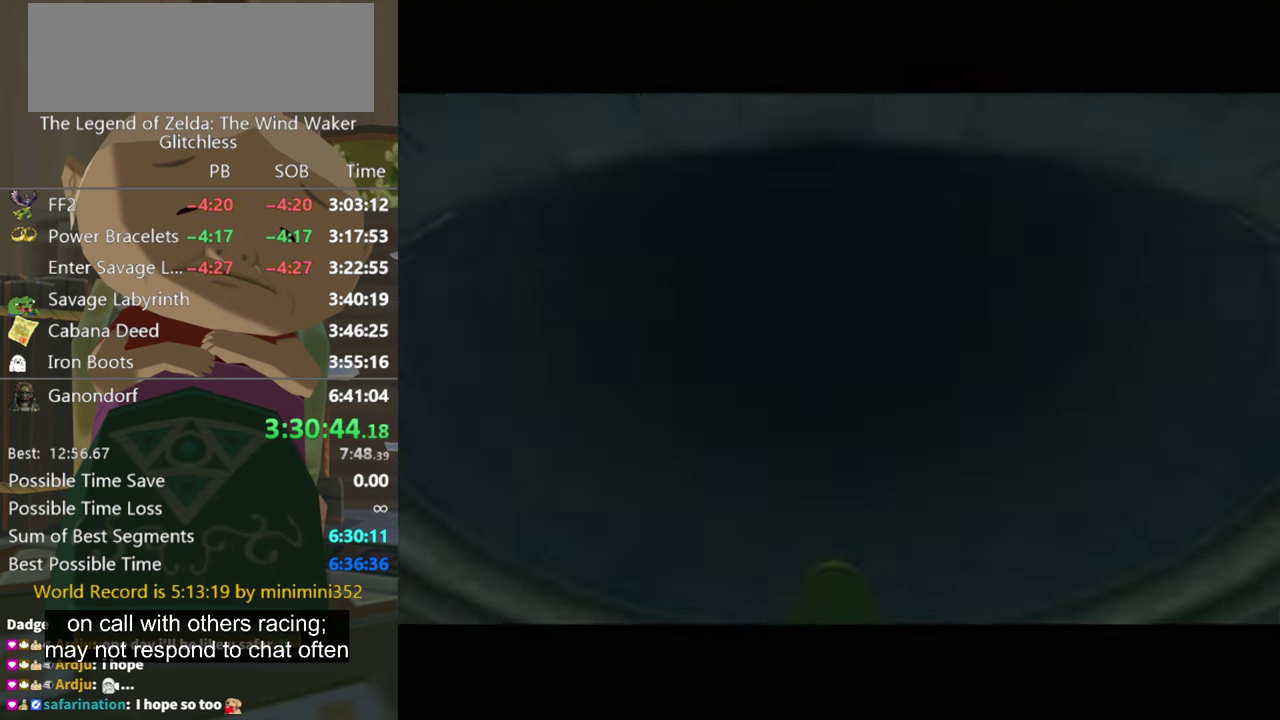
{"buttons": [], "left_stick": "center", "right_stick": "center", "events": [[100, "left_stick", "center"], [300, "right_stick", "down"], [433, "right_stick", "center"]]}
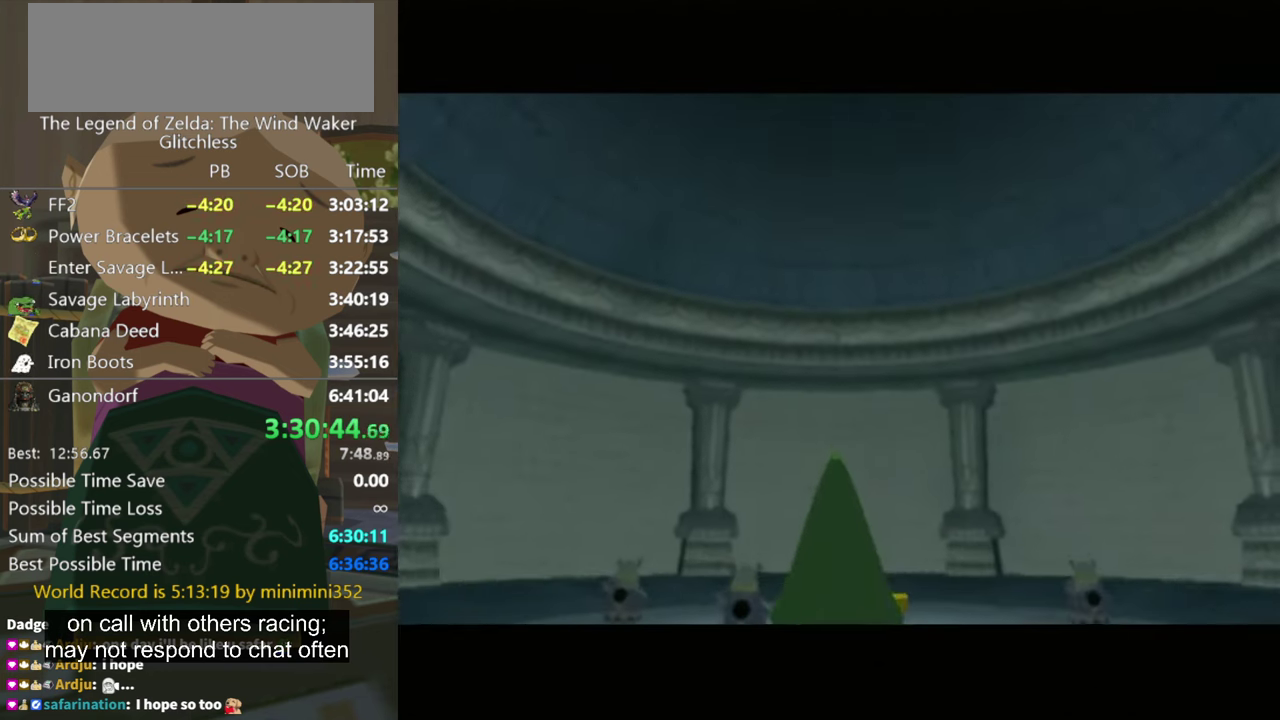
{"buttons": [], "left_stick": "left", "right_stick": "center", "events": [[33, "left_stick", "down"], [133, "left_stick", "up"], [333, "left_stick", "up-left"], [466, "left_stick", "left"]]}
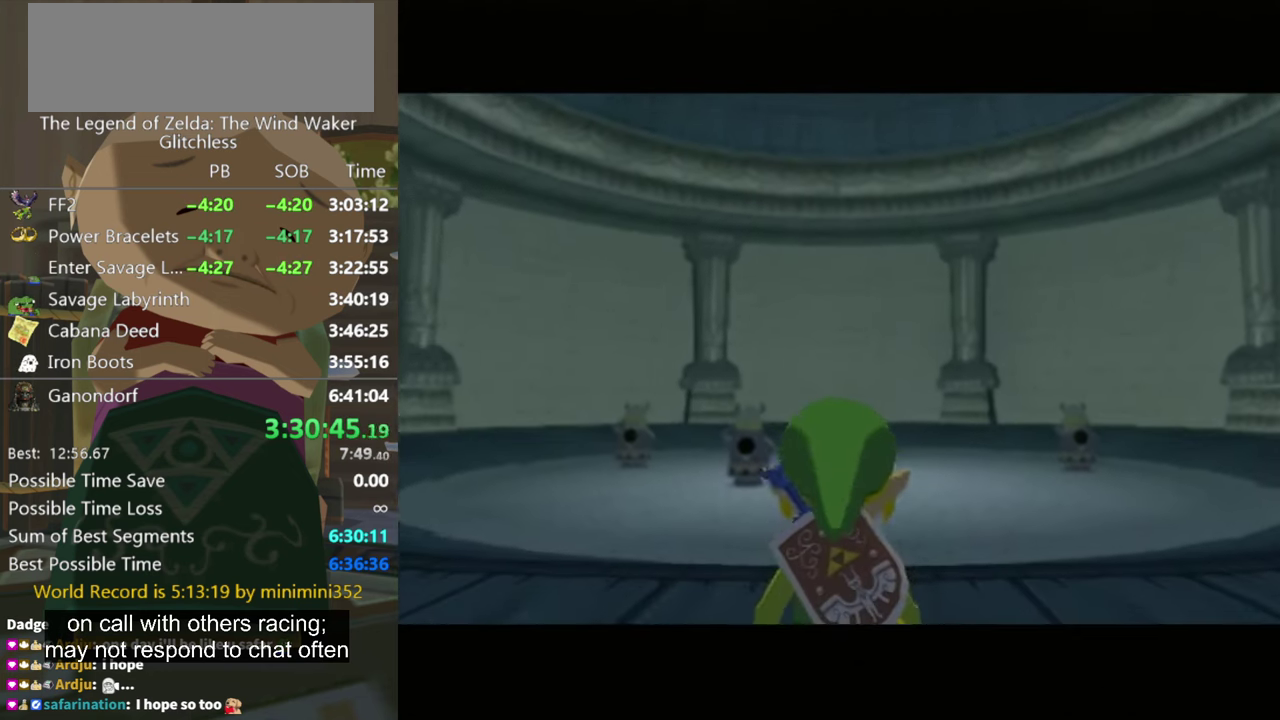
{"buttons": ["B"], "left_stick": "up", "right_stick": "center", "events": [[33, "left_stick", "up-left"], [433, "B", "down"], [466, "left_stick", "up"]]}
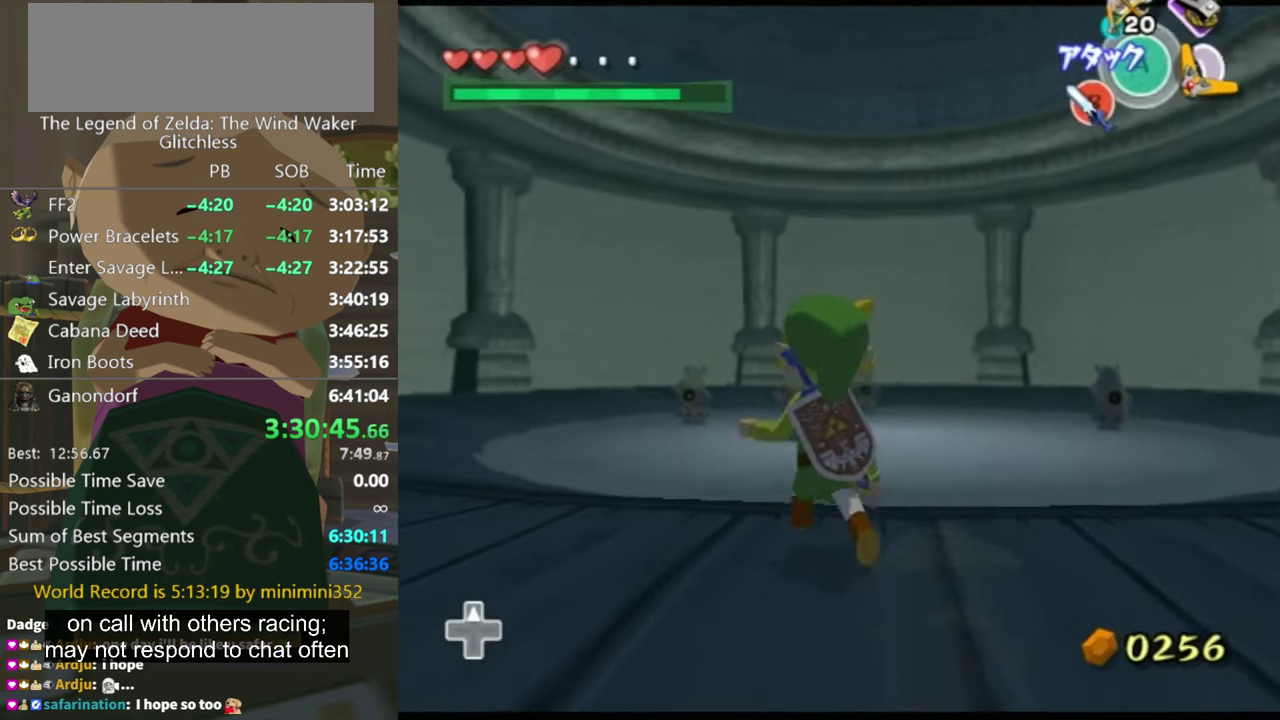
{"buttons": [], "left_stick": "up", "right_stick": "center", "events": [[66, "B", "up"], [133, "left_stick", "up-right"], [200, "A", "down"], [200, "left_stick", "up"], [266, "A", "up"]]}
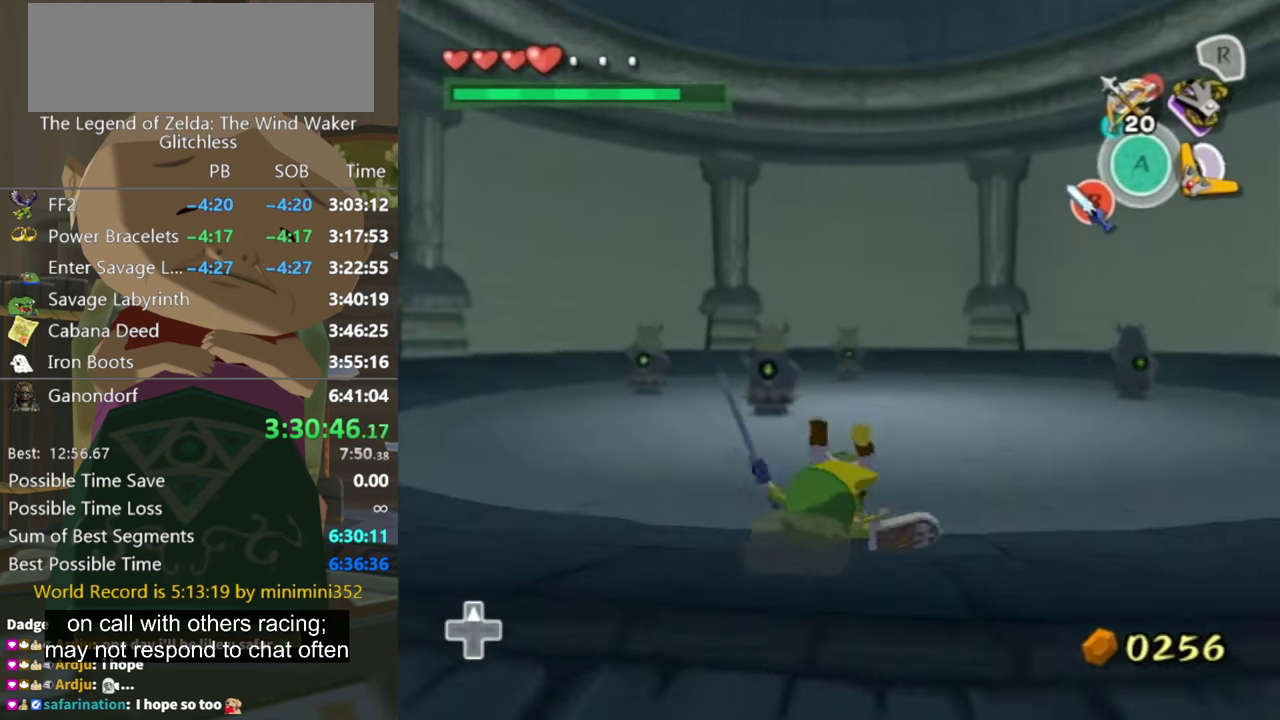
{"buttons": [], "left_stick": "up-right", "right_stick": "center", "events": [[400, "left_stick", "up-right"]]}
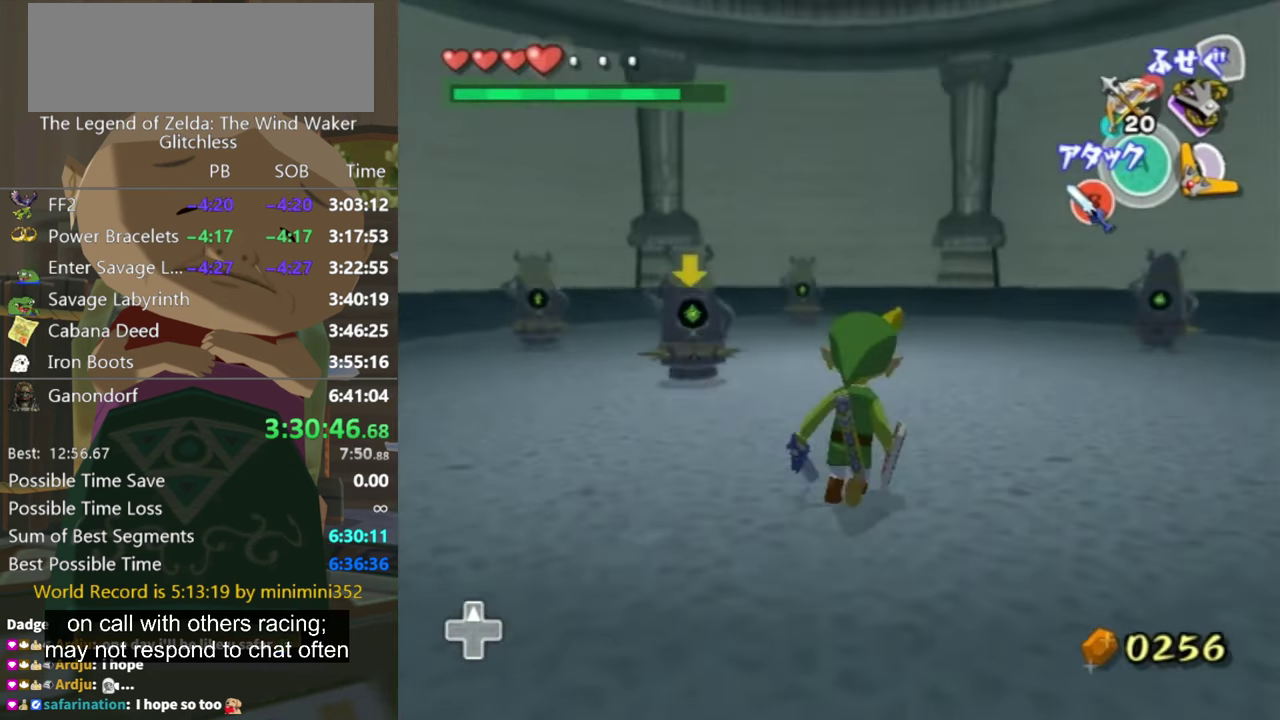
{"buttons": [], "left_stick": "up-left", "right_stick": "down-right", "events": [[133, "left_stick", "up"], [400, "left_stick", "up-left"], [400, "right_stick", "down-right"]]}